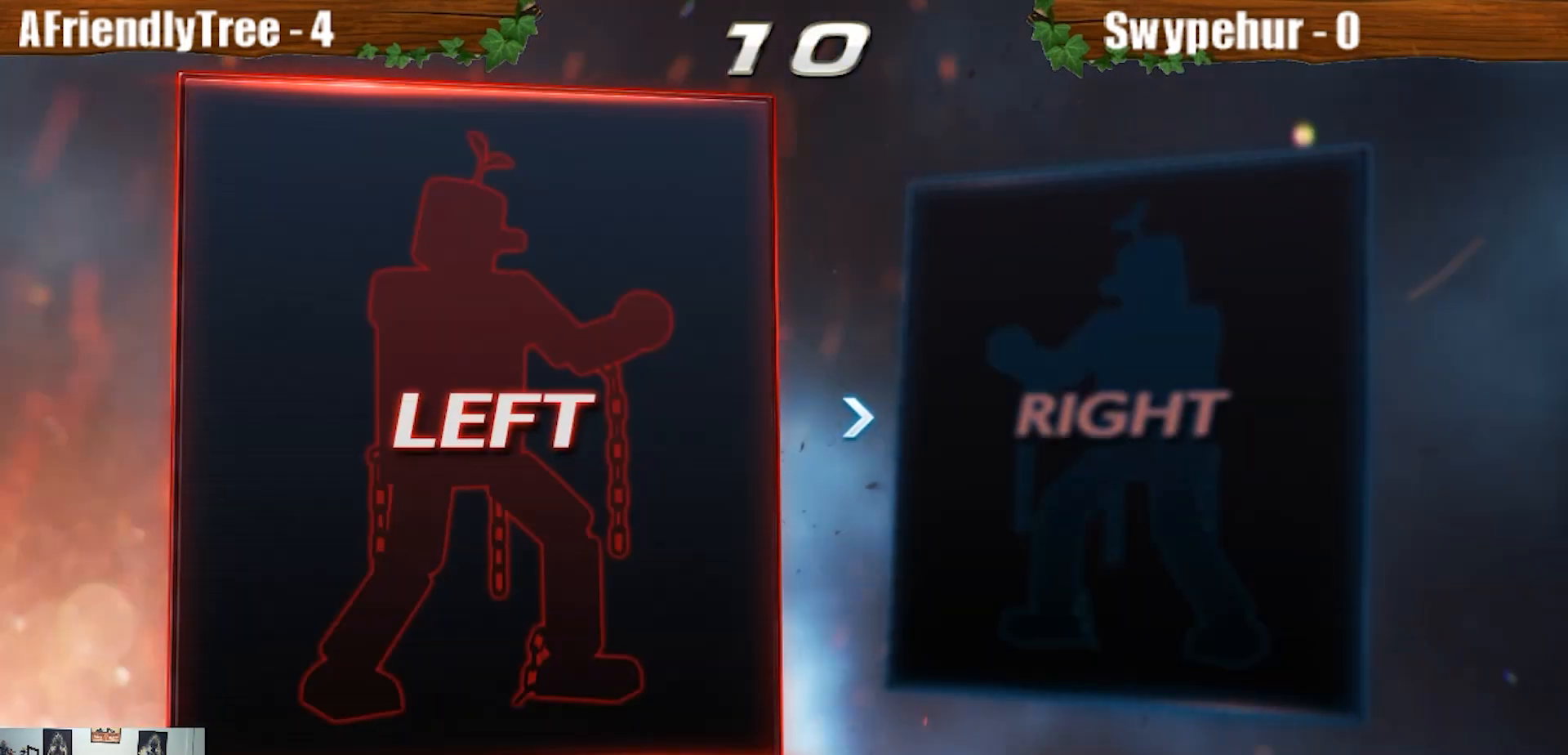
Gameplay with a controller (arcade stick); each line is a JSON object with the inputs held at the frame after it (dt_ms = milliseconds from this image to that frame). "events" lists button and stick changes between this image and that frame as [ms after this image, input, new state], when the widget could be followed in between. Not read: L3 R3.
{"dt_ms": 500, "buttons": [], "left_stick": "center", "events": [[133, "CROSS", "down"], [333, "CROSS", "up"]]}
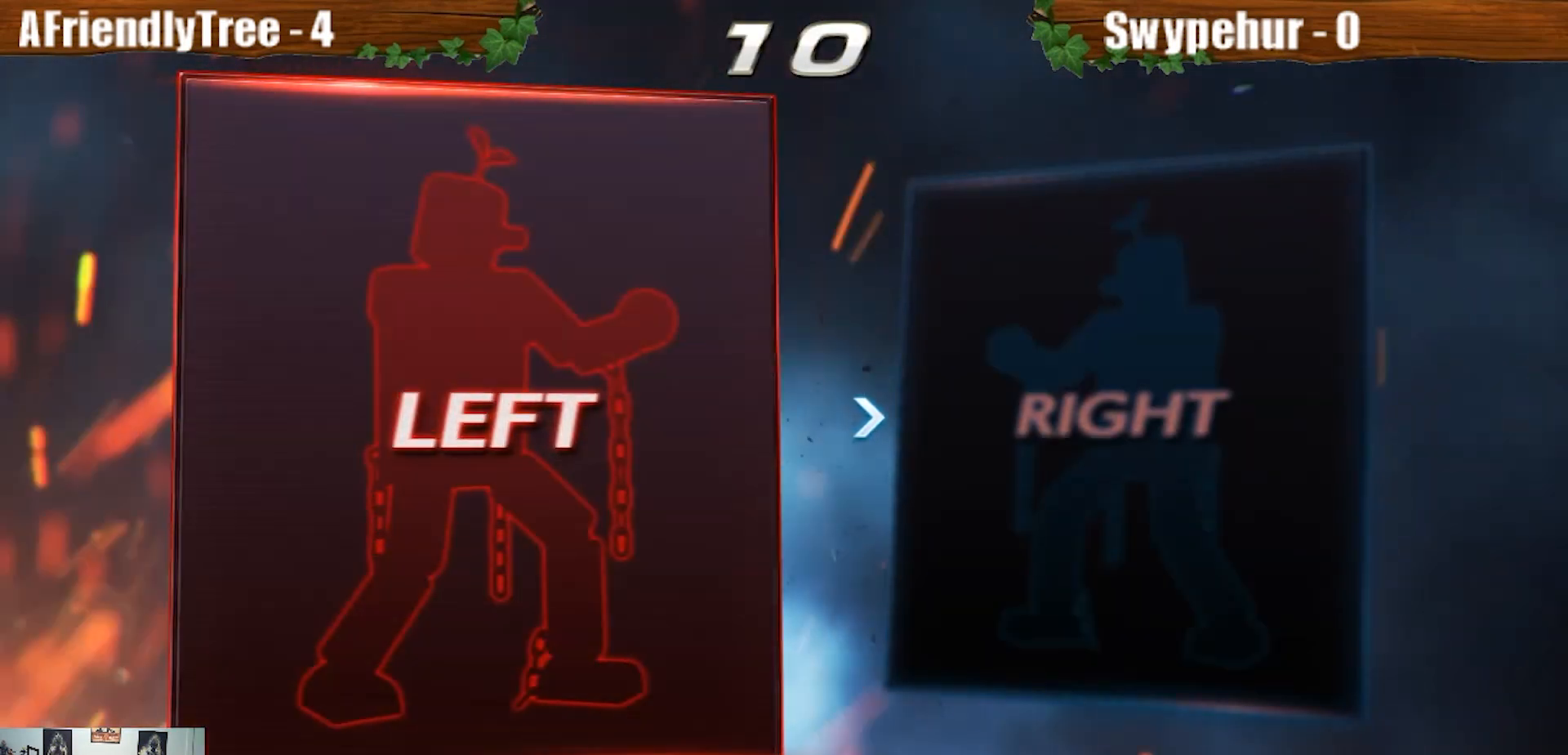
{"dt_ms": 500, "buttons": [], "left_stick": "center", "events": []}
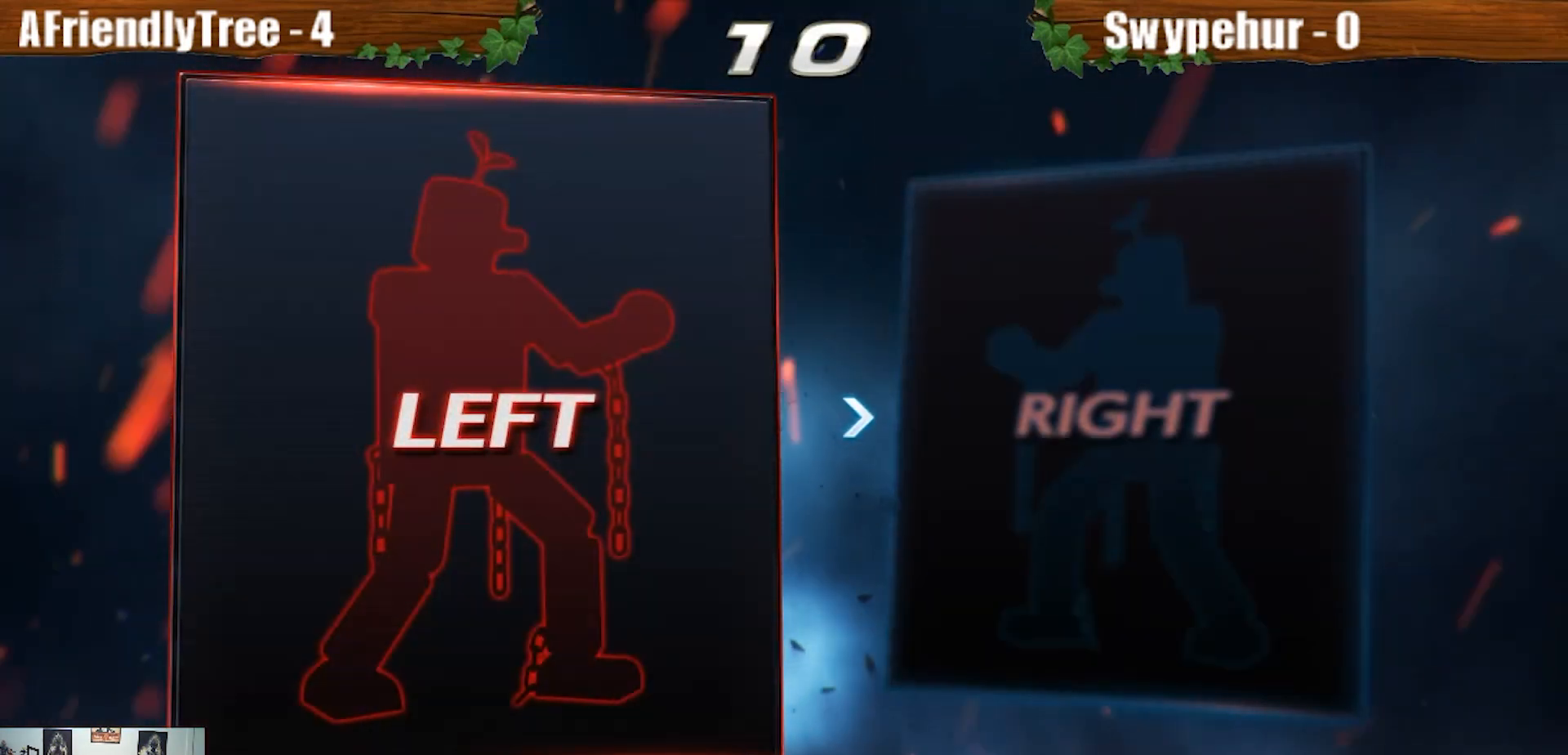
{"dt_ms": 1000, "buttons": [], "left_stick": "center"}
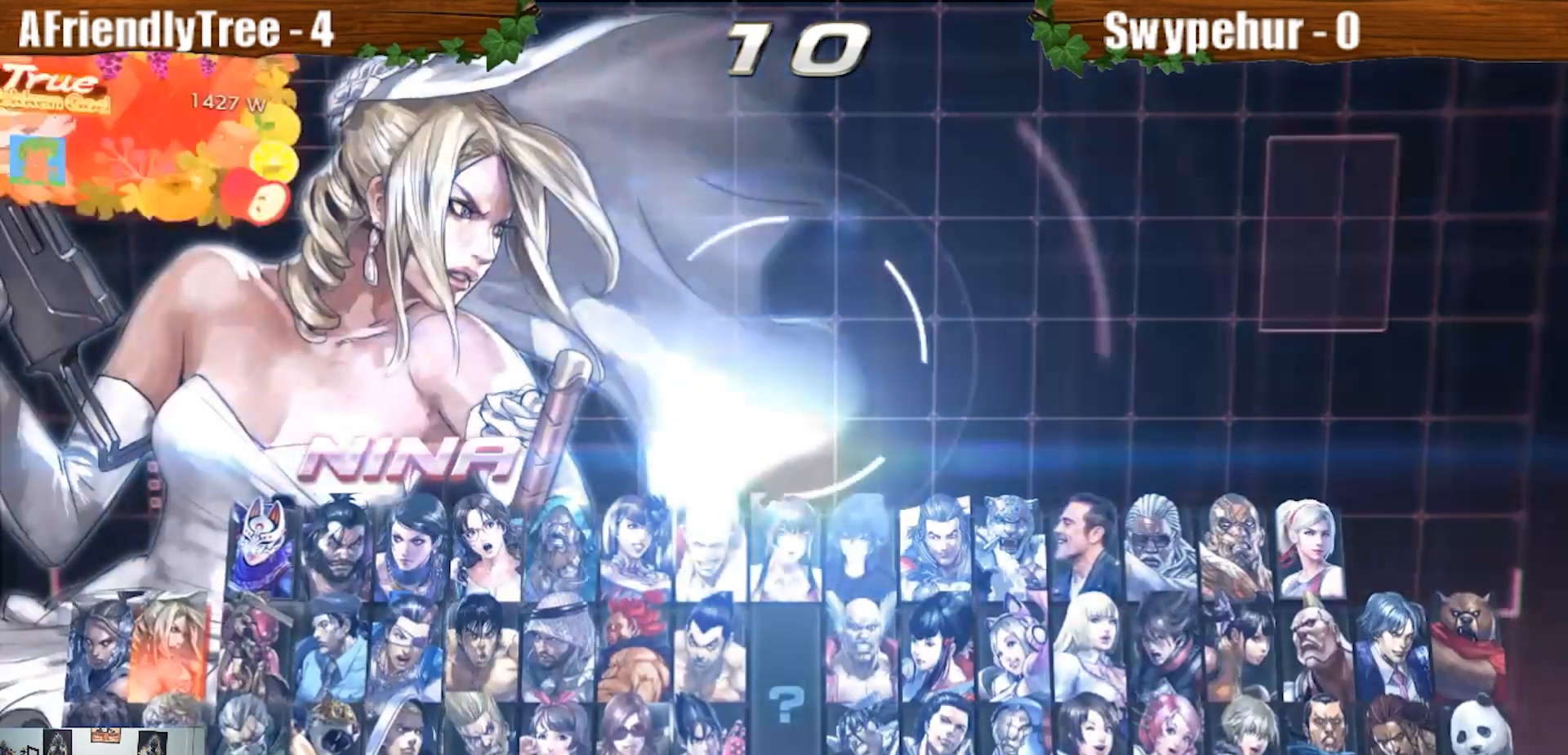
{"dt_ms": 500, "buttons": [], "left_stick": "center", "events": []}
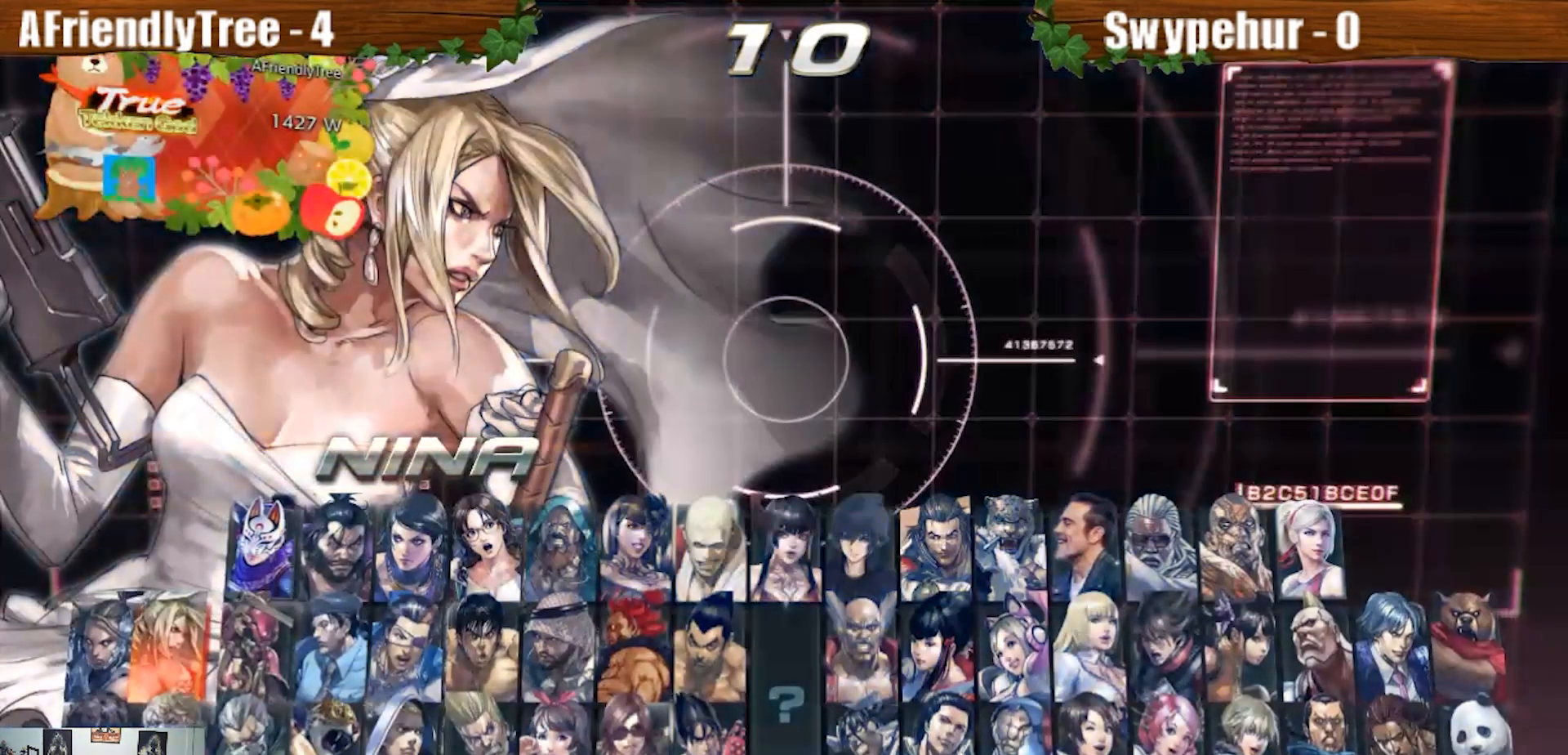
{"dt_ms": 500, "buttons": [], "left_stick": "center", "events": [[267, "SQUARE", "down"], [400, "SQUARE", "up"]]}
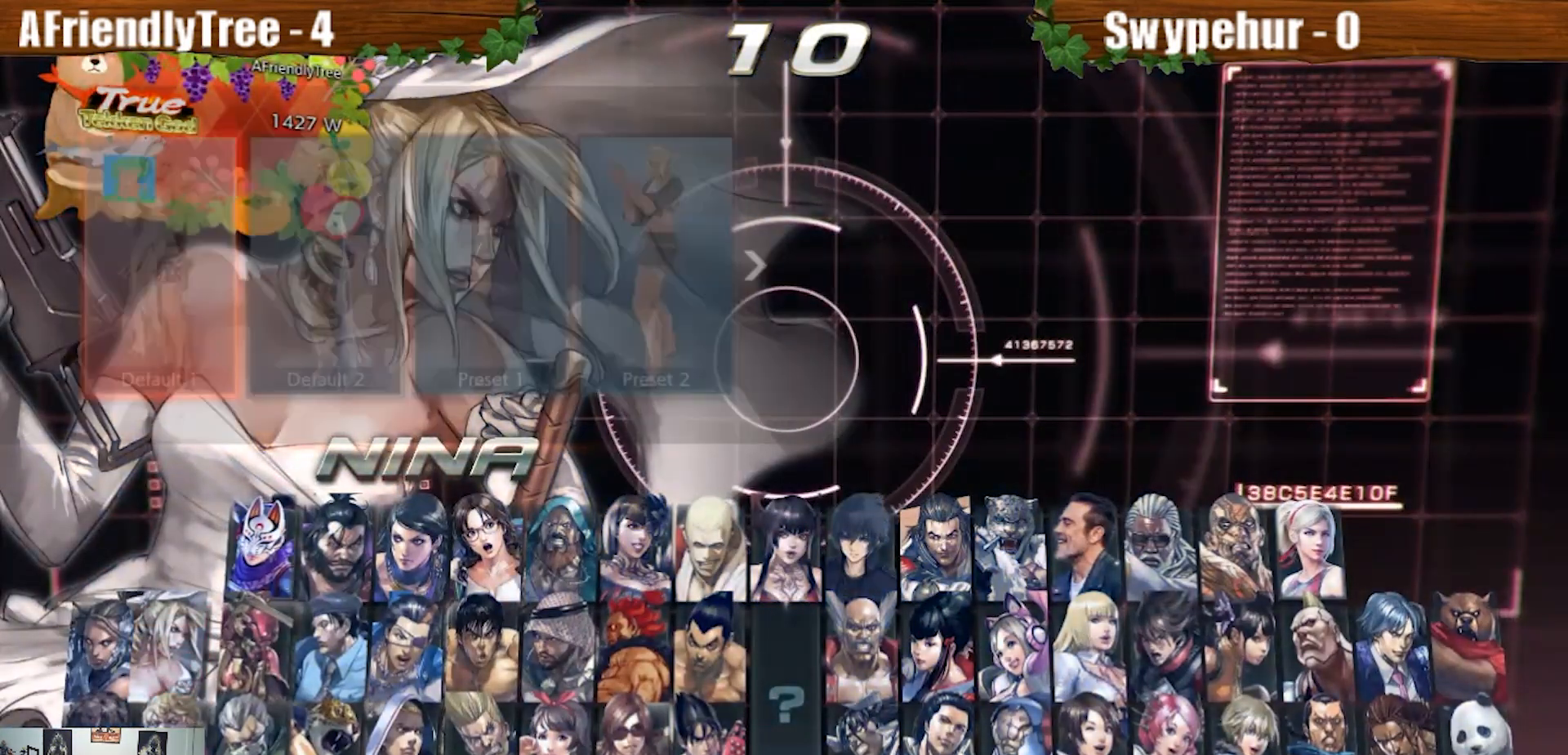
{"dt_ms": 500, "buttons": [], "left_stick": "center", "events": [[267, "CROSS", "down"], [400, "CROSS", "up"]]}